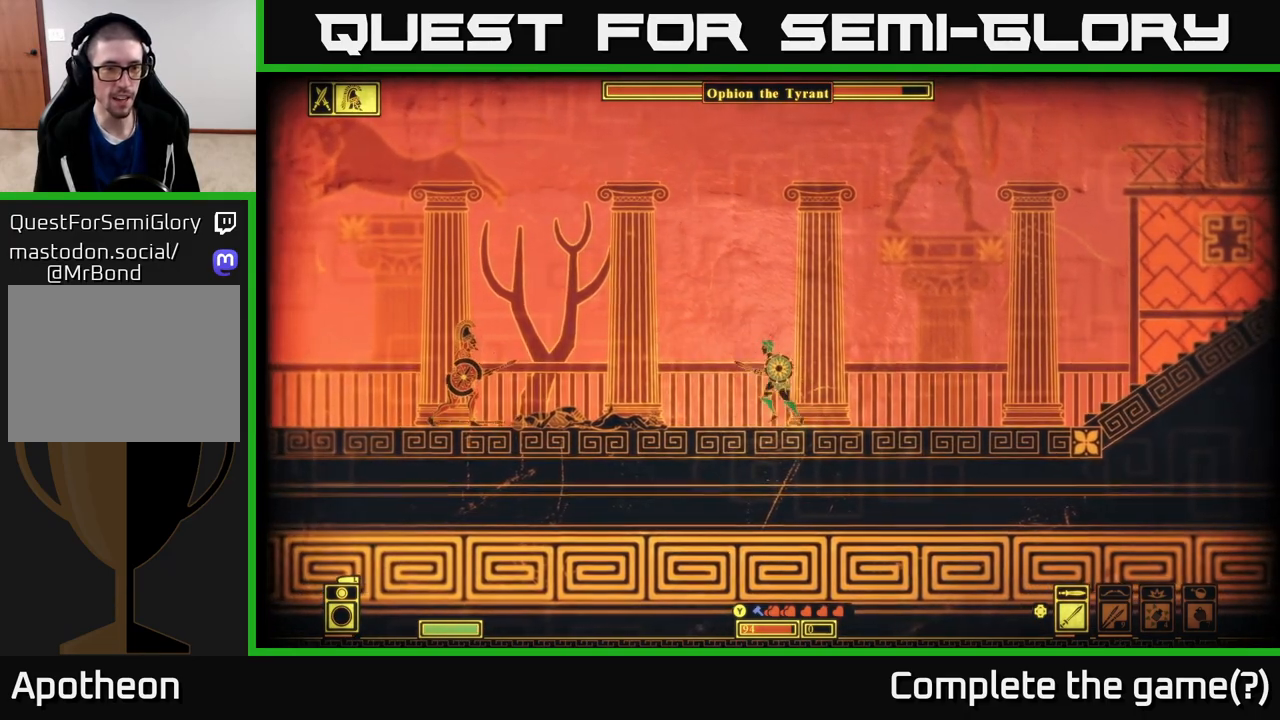
Gameplay with a controller (Xbox layout); each line is a JSON object with the inputs held at the frame after it. "events" lists button and stick changes between this image and that frame as [ms after this image, input, new state], when the widget could be followed in between.
{"buttons": [], "left_stick": "center", "right_stick": "center", "events": [[350, "left_stick", "center"]]}
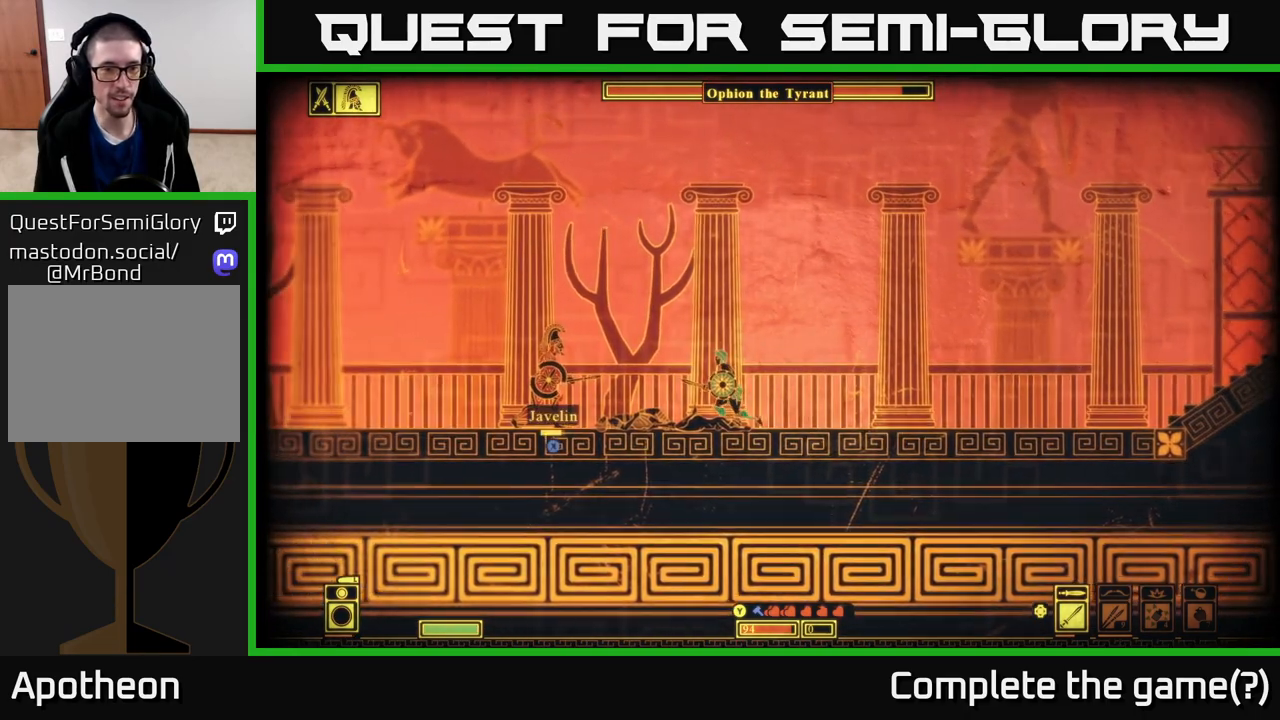
{"buttons": [], "left_stick": "right", "right_stick": "center", "events": [[317, "left_stick", "right"]]}
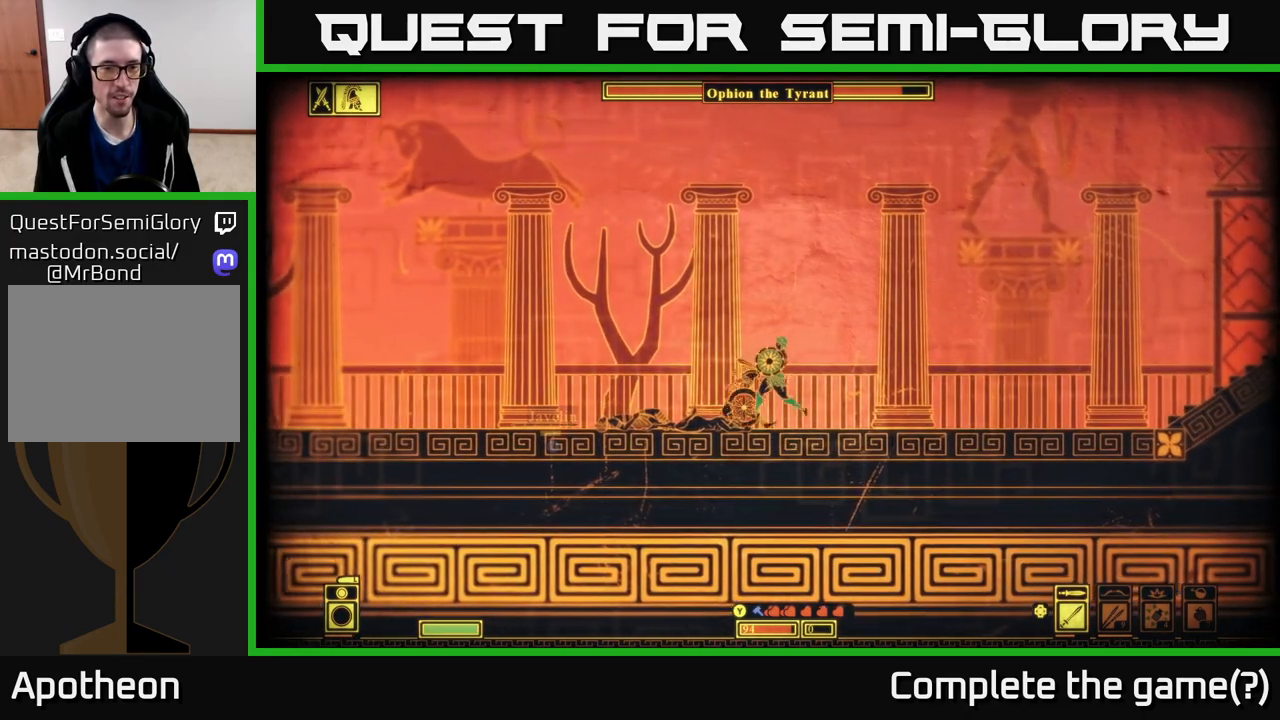
{"buttons": [], "left_stick": "left", "right_stick": "center", "events": [[350, "left_stick", "left"], [383, "B", "down"], [500, "B", "up"]]}
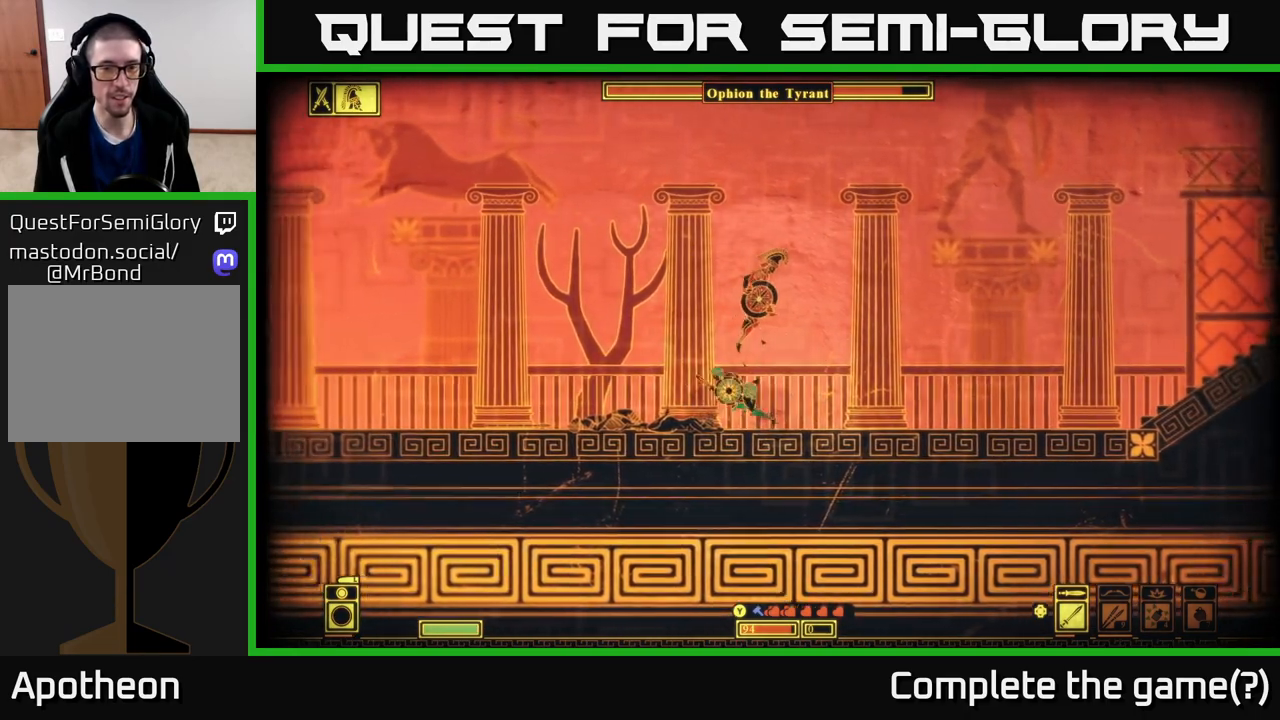
{"buttons": ["R2"], "left_stick": "right", "right_stick": "center", "events": [[67, "B", "down"], [150, "B", "up"], [200, "left_stick", "right"], [483, "R2", "down"]]}
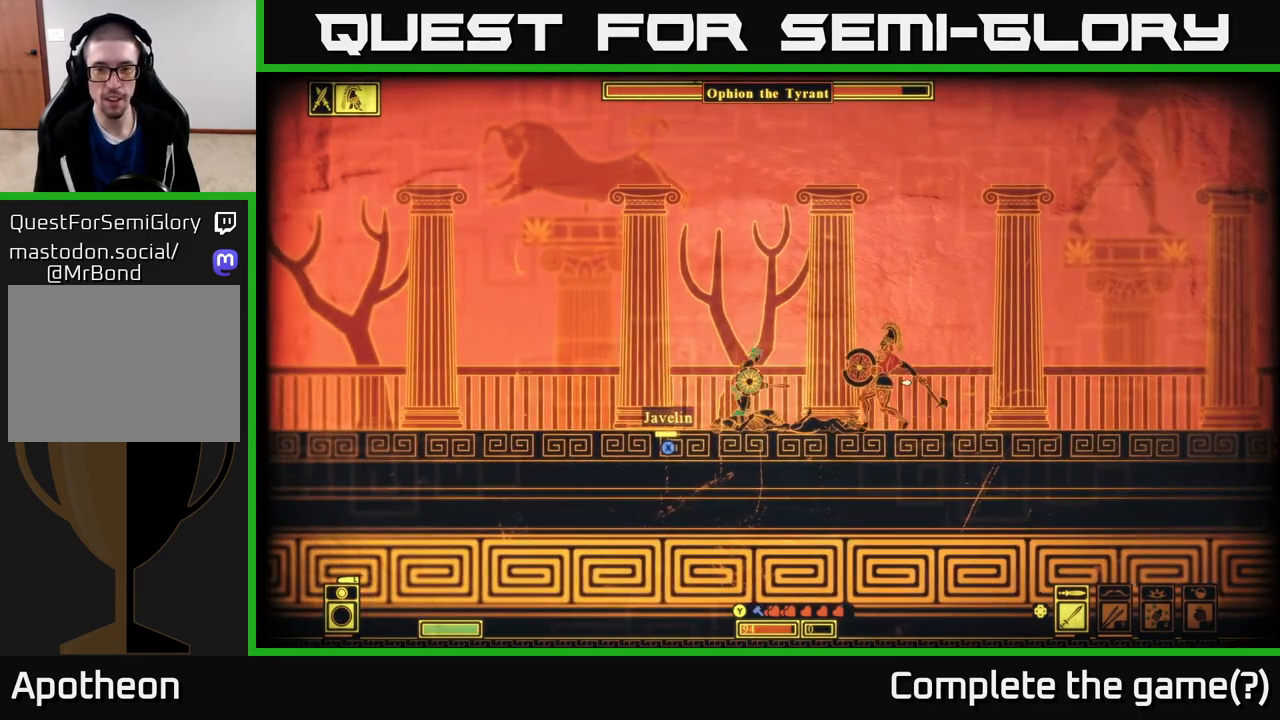
{"buttons": [], "left_stick": "center", "right_stick": "center", "events": [[50, "R2", "up"], [417, "left_stick", "center"]]}
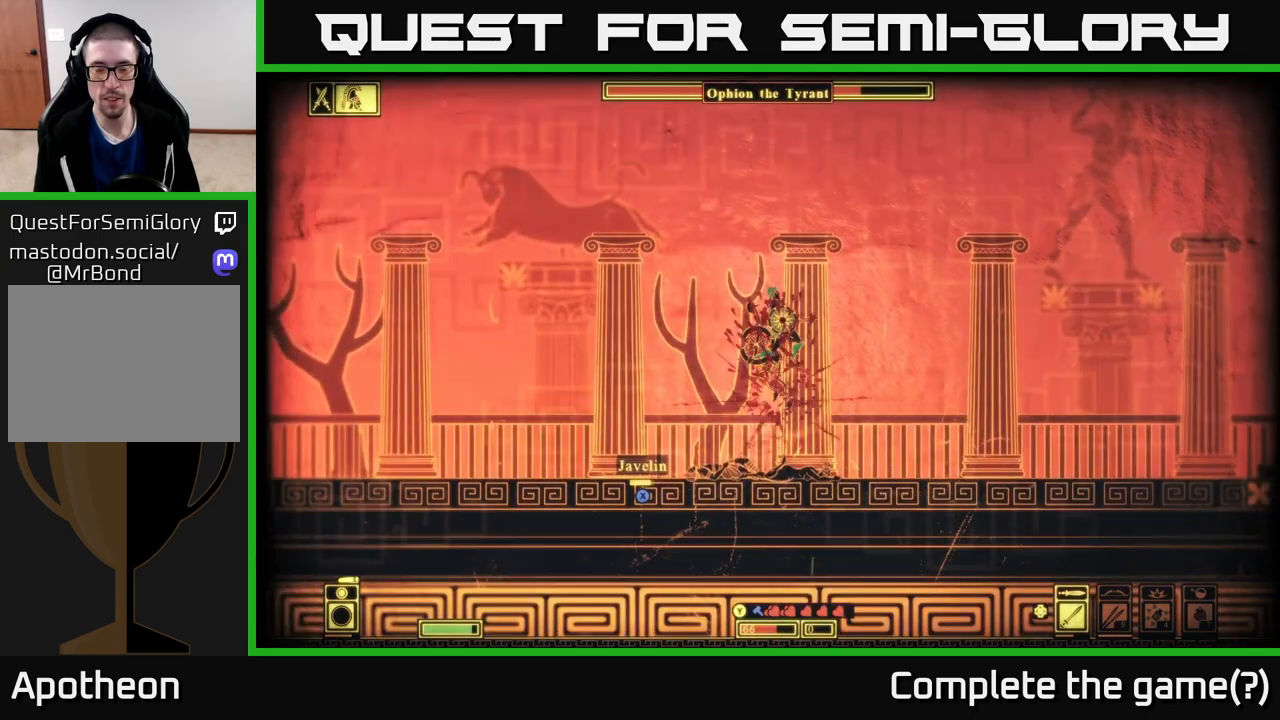
{"buttons": [], "left_stick": "center", "right_stick": "center", "events": [[383, "left_stick", "left"], [483, "left_stick", "center"]]}
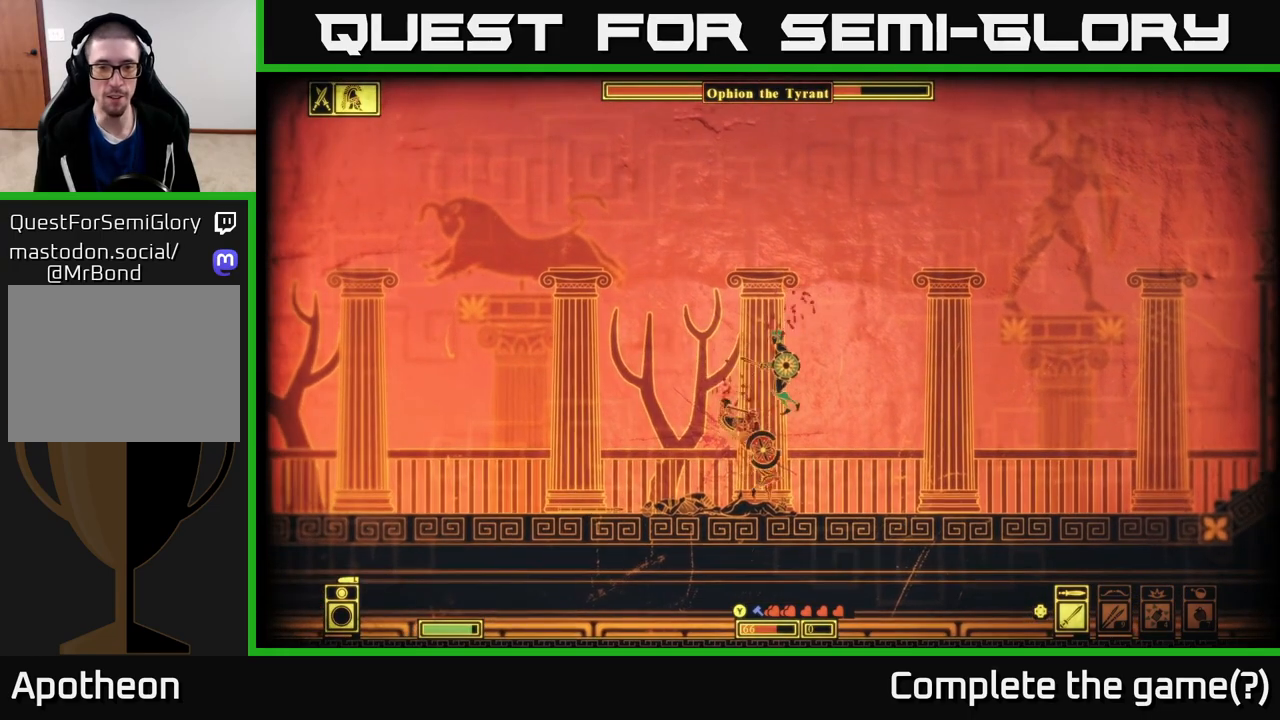
{"buttons": [], "left_stick": "up", "right_stick": "center", "events": [[67, "left_stick", "left"], [200, "left_stick", "up"], [250, "R2", "down"], [317, "R2", "up"]]}
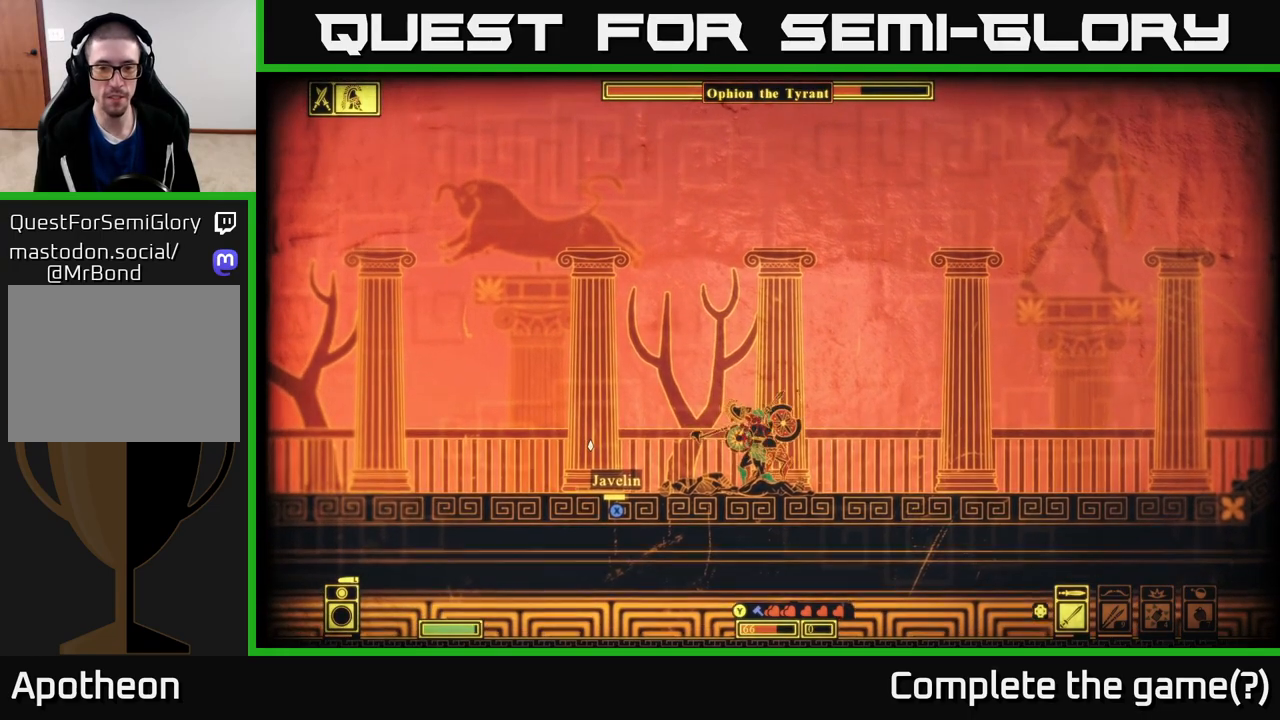
{"buttons": ["L2"], "left_stick": "left", "right_stick": "center", "events": [[250, "L2", "down"], [317, "left_stick", "left"]]}
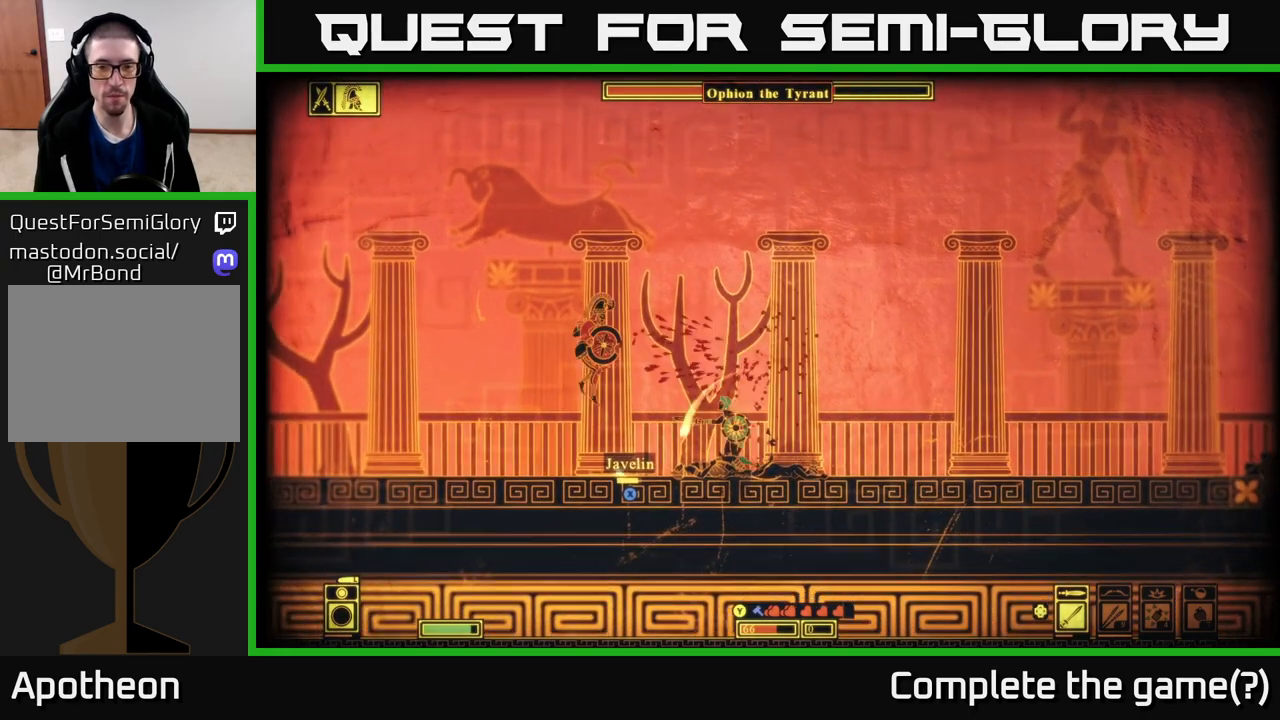
{"buttons": [], "left_stick": "right", "right_stick": "center", "events": [[250, "left_stick", "down"], [300, "L2", "up"], [400, "left_stick", "right"]]}
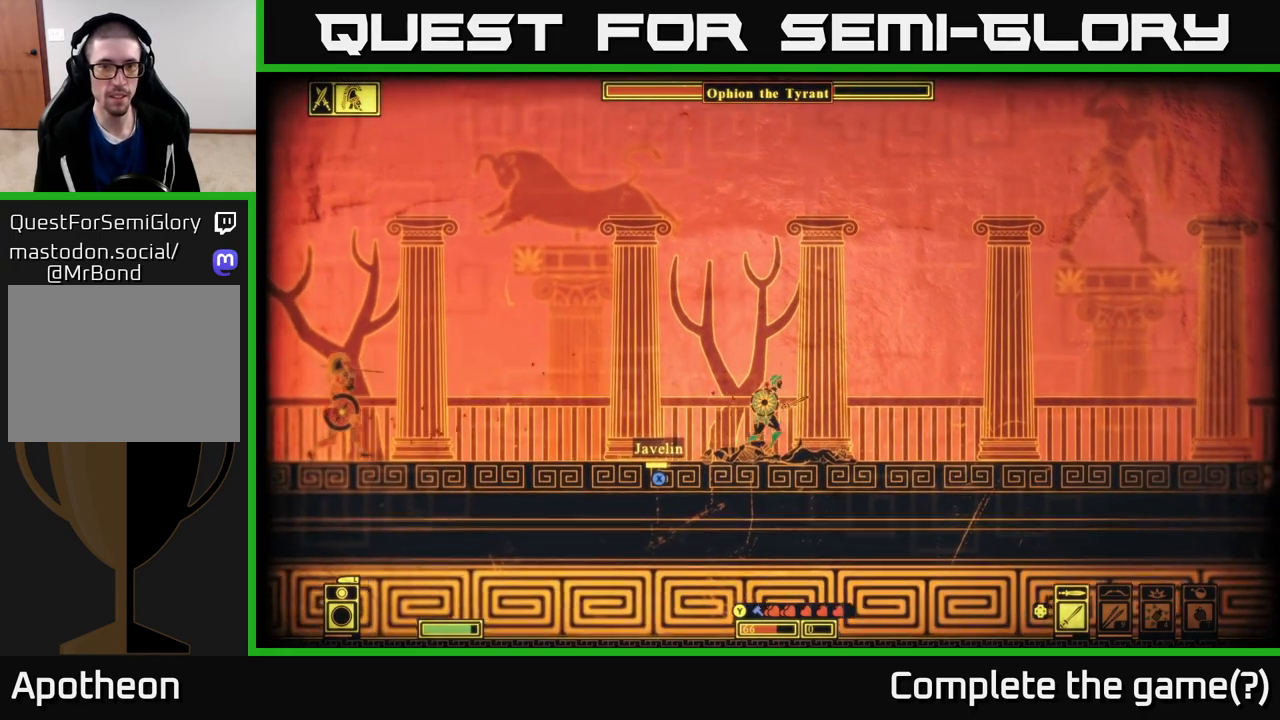
{"buttons": [], "left_stick": "right", "right_stick": "center", "events": []}
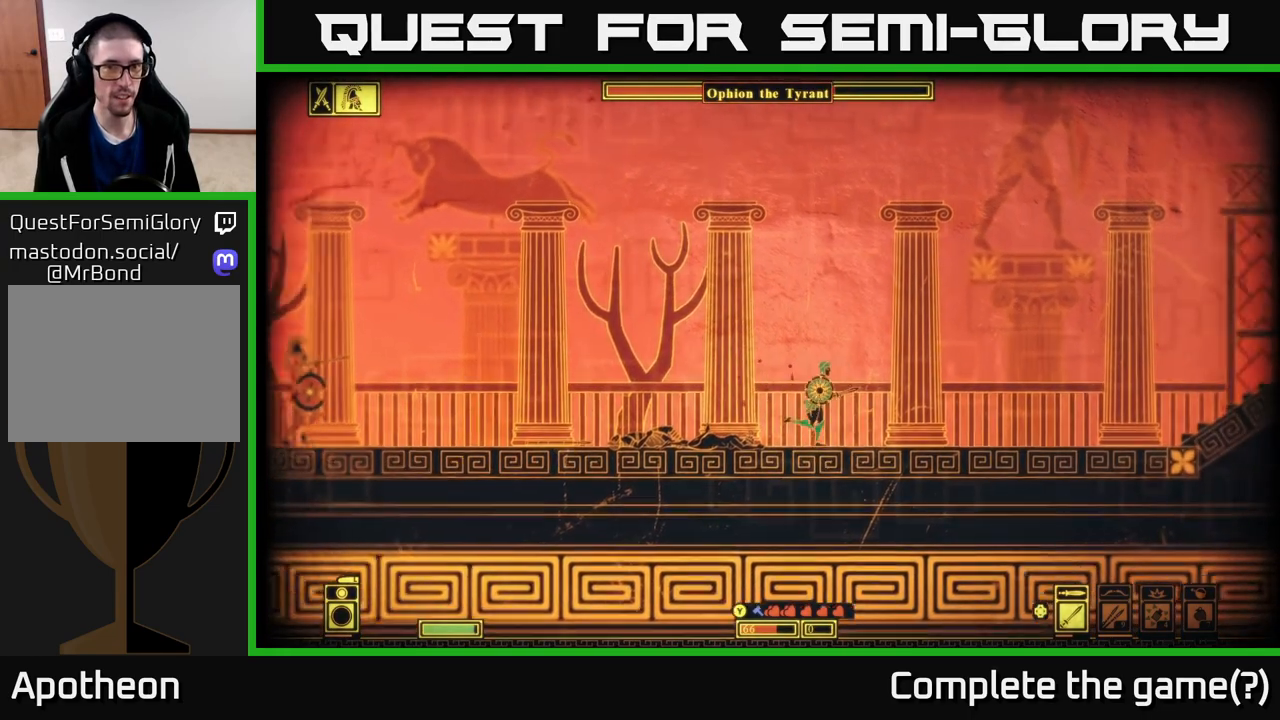
{"buttons": [], "left_stick": "right", "right_stick": "center", "events": []}
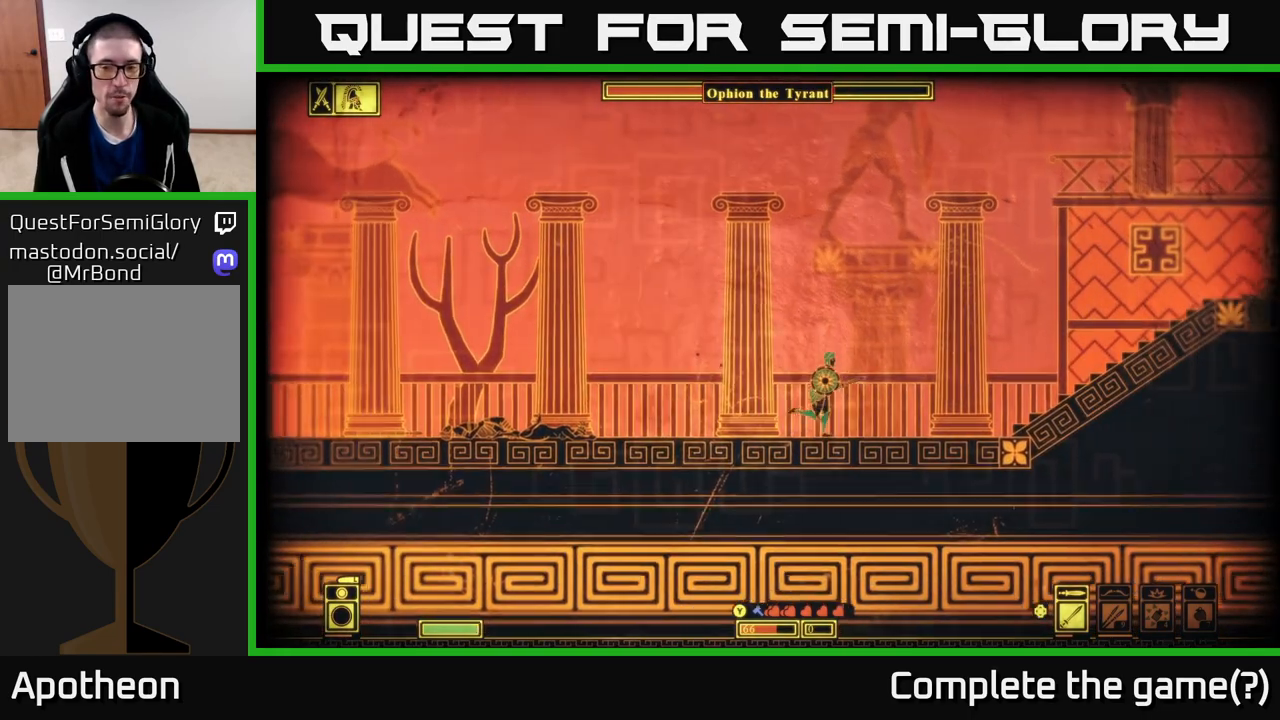
{"buttons": [], "left_stick": "center", "right_stick": "center", "events": [[33, "left_stick", "left"], [167, "left_stick", "center"], [267, "DPAD_LEFT", "down"], [400, "DPAD_LEFT", "up"]]}
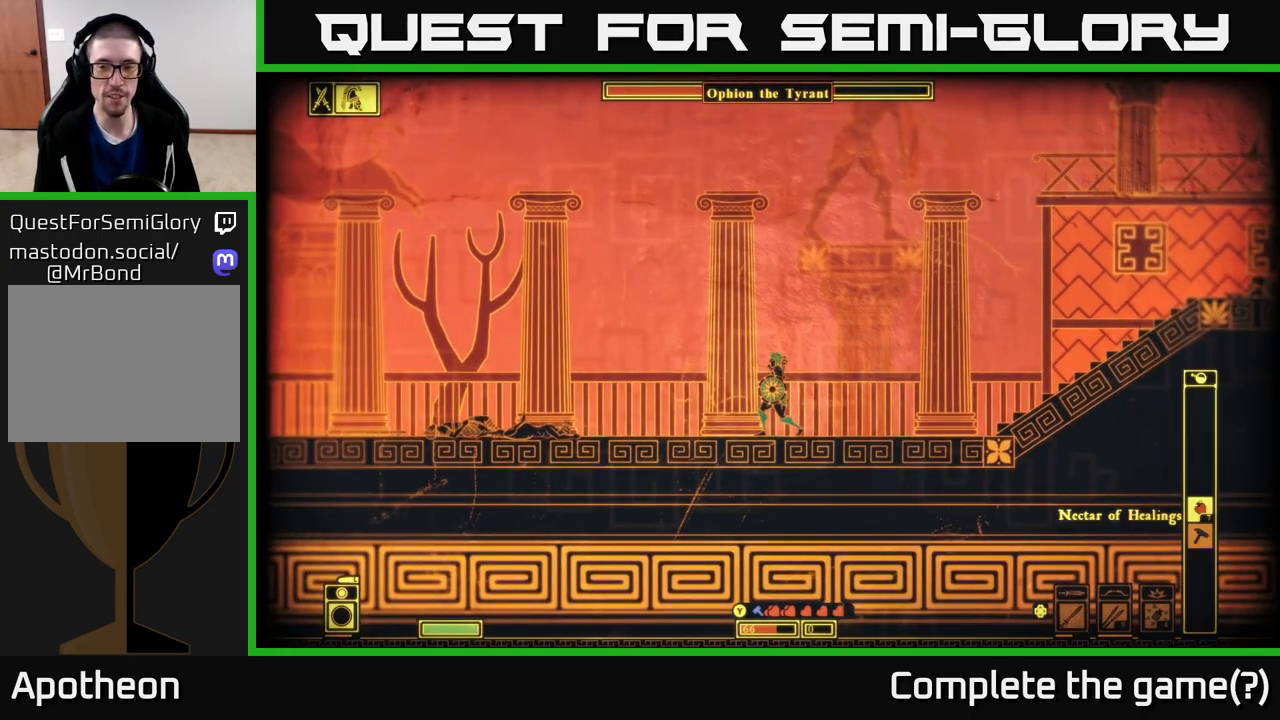
{"buttons": ["DPAD_LEFT"], "left_stick": "center", "right_stick": "center", "events": [[400, "DPAD_LEFT", "down"]]}
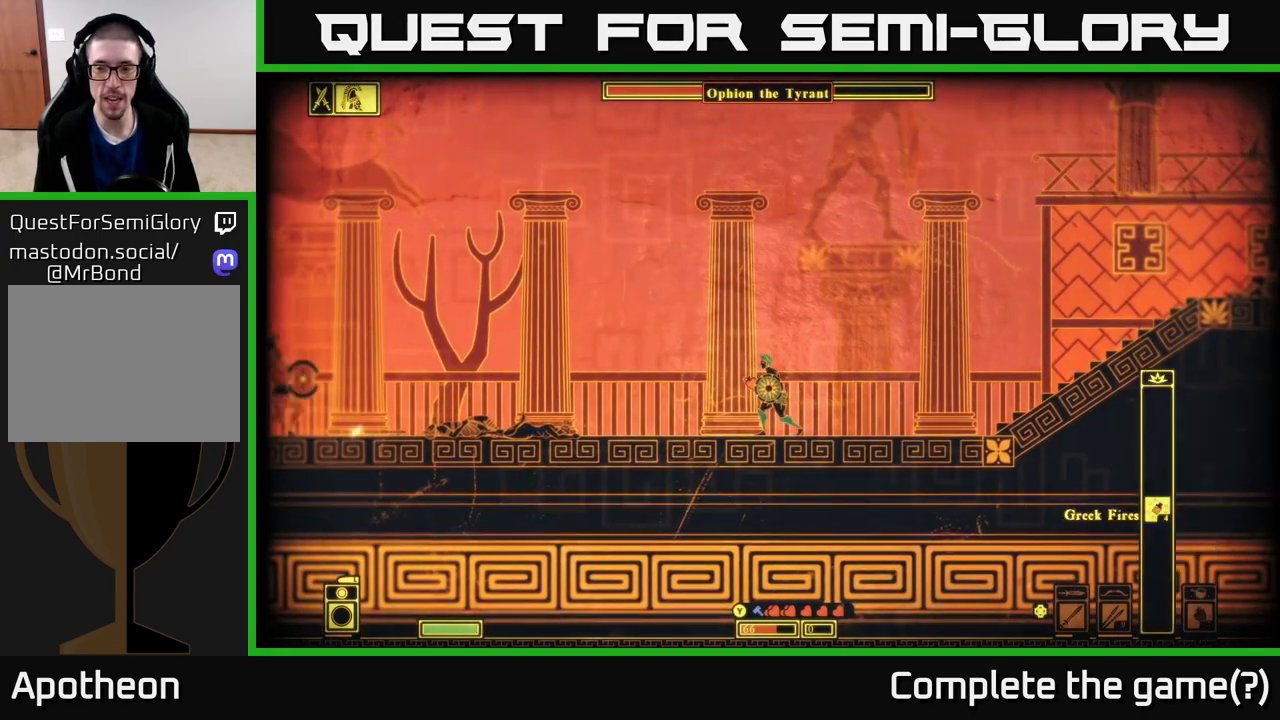
{"buttons": ["DPAD_LEFT"], "left_stick": "center", "right_stick": "center", "events": [[17, "DPAD_LEFT", "up"], [250, "DPAD_LEFT", "down"], [333, "DPAD_LEFT", "up"], [400, "DPAD_LEFT", "down"]]}
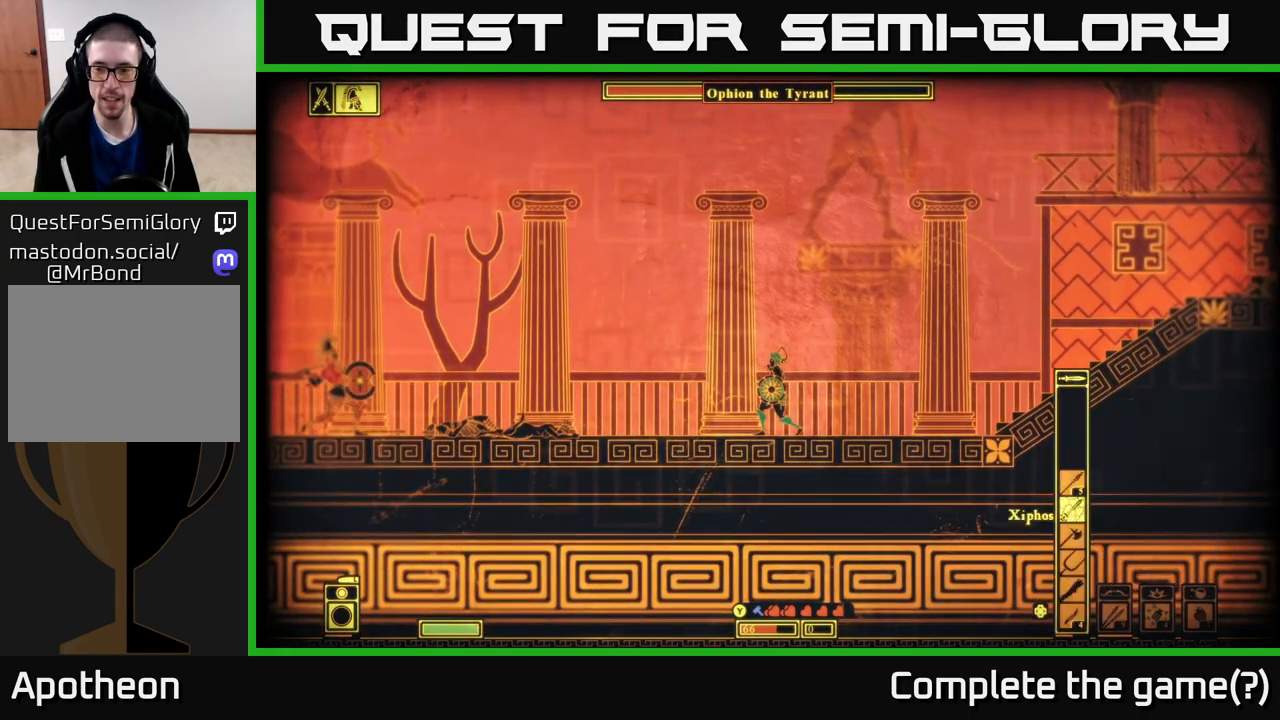
{"buttons": [], "left_stick": "center", "right_stick": "center", "events": [[17, "DPAD_LEFT", "up"], [383, "DPAD_DOWN", "down"], [467, "DPAD_DOWN", "up"]]}
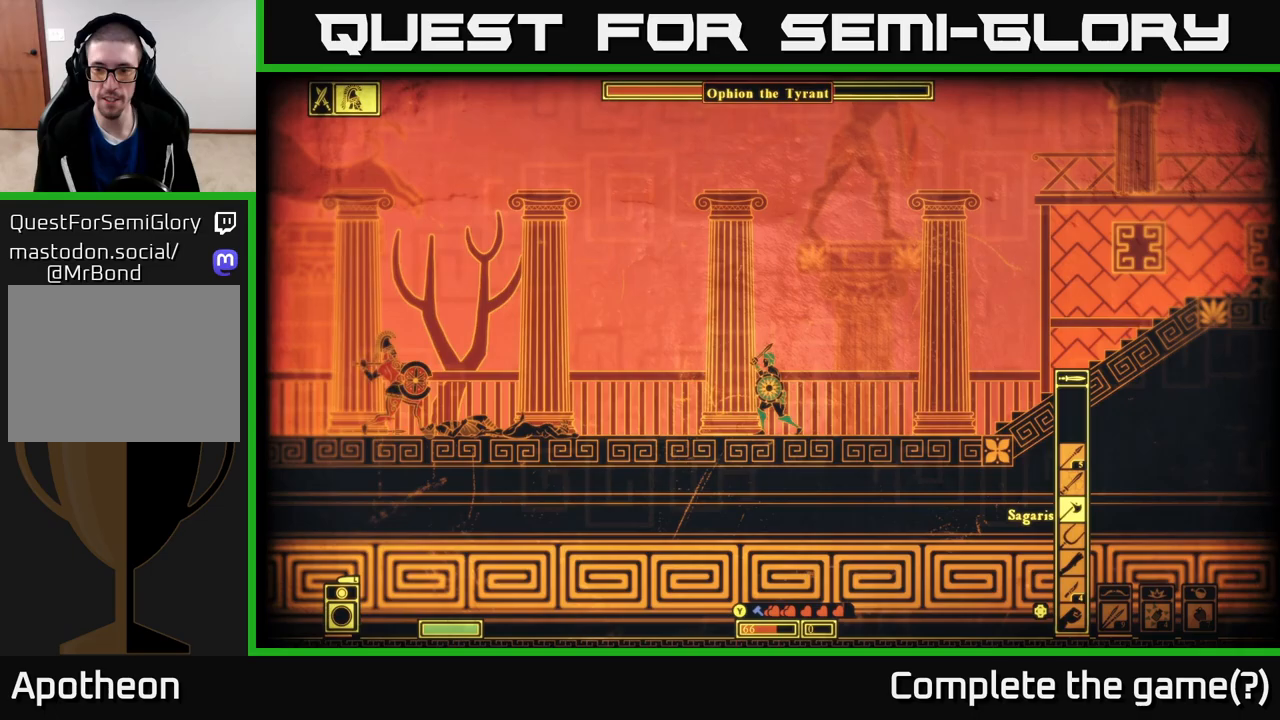
{"buttons": [], "left_stick": "right", "right_stick": "center", "events": [[417, "left_stick", "right"]]}
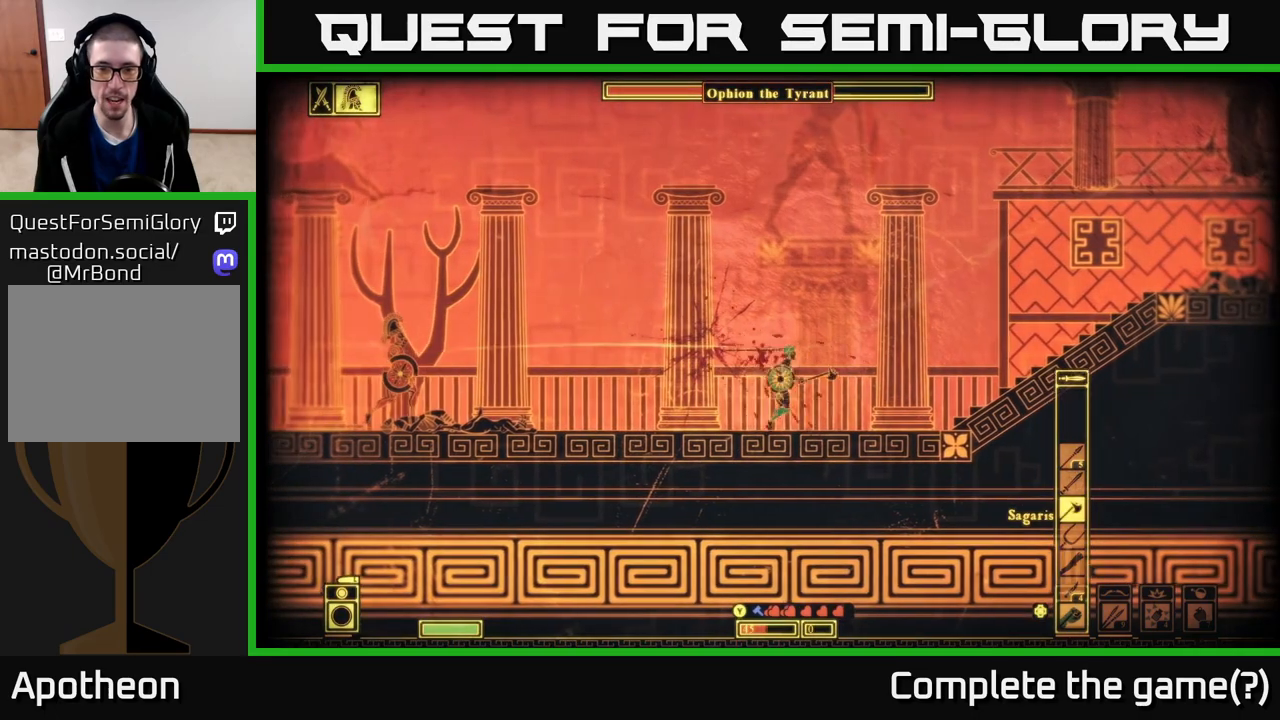
{"buttons": ["L2"], "left_stick": "center", "right_stick": "center", "events": [[200, "left_stick", "left"], [333, "left_stick", "center"], [350, "L2", "down"]]}
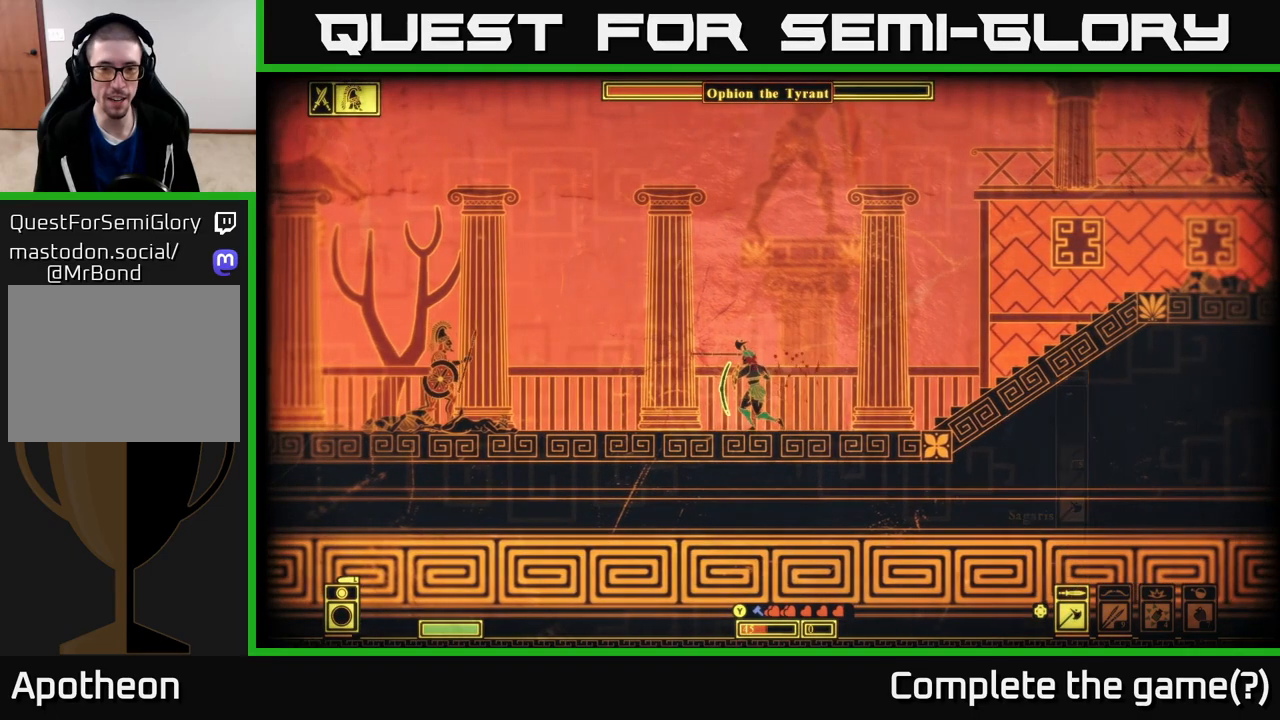
{"buttons": ["L2"], "left_stick": "right", "right_stick": "center", "events": [[300, "left_stick", "right"]]}
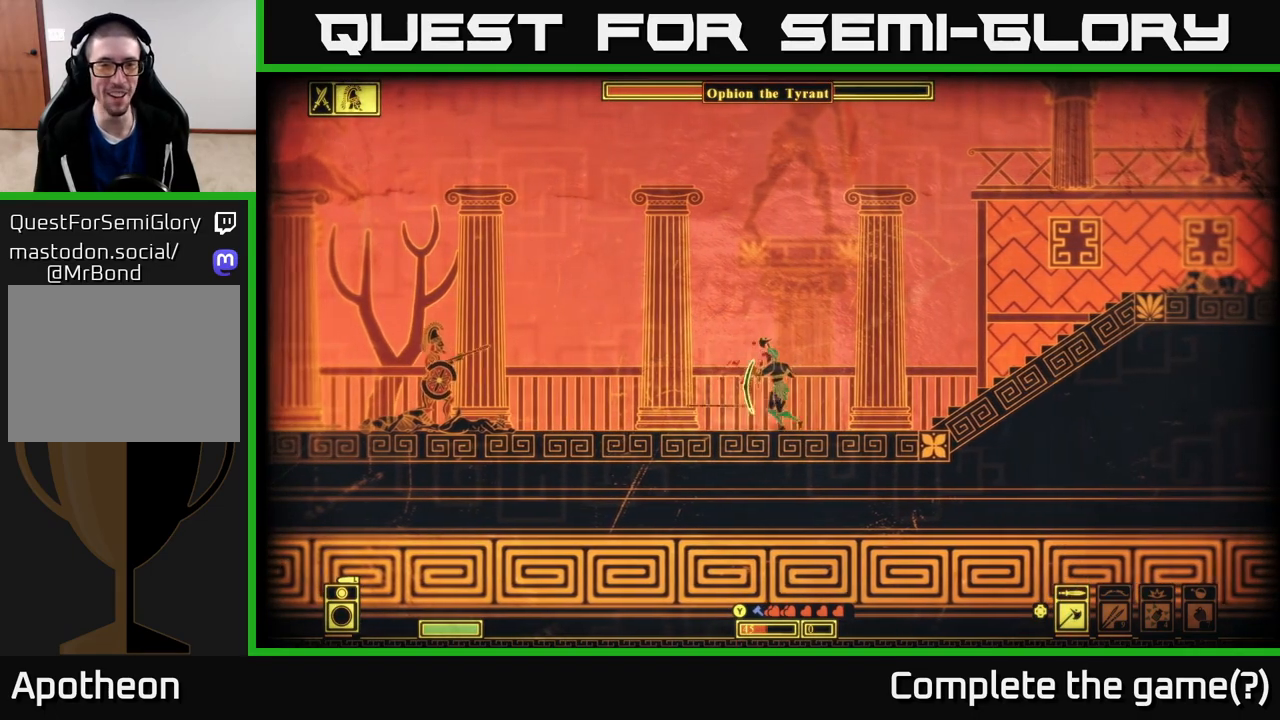
{"buttons": ["L2"], "left_stick": "right", "right_stick": "center", "events": []}
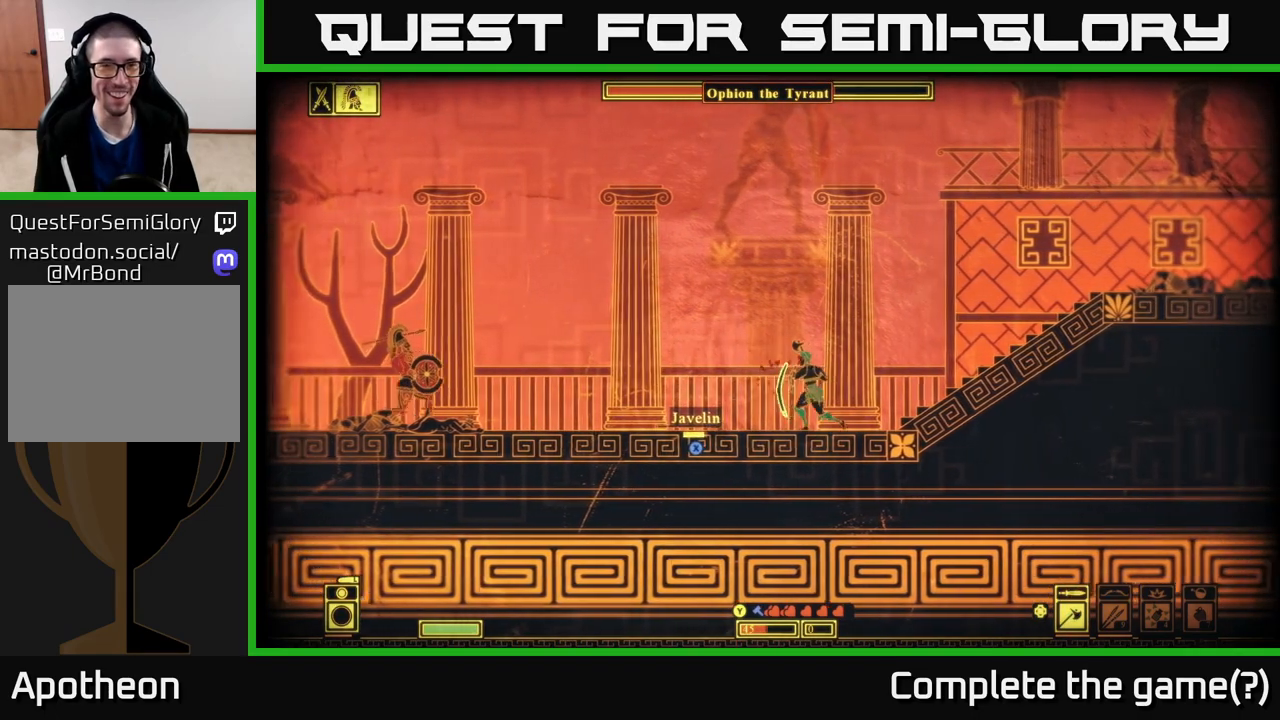
{"buttons": ["L2"], "left_stick": "up-right", "right_stick": "center", "events": [[117, "left_stick", "up"], [483, "left_stick", "up-right"]]}
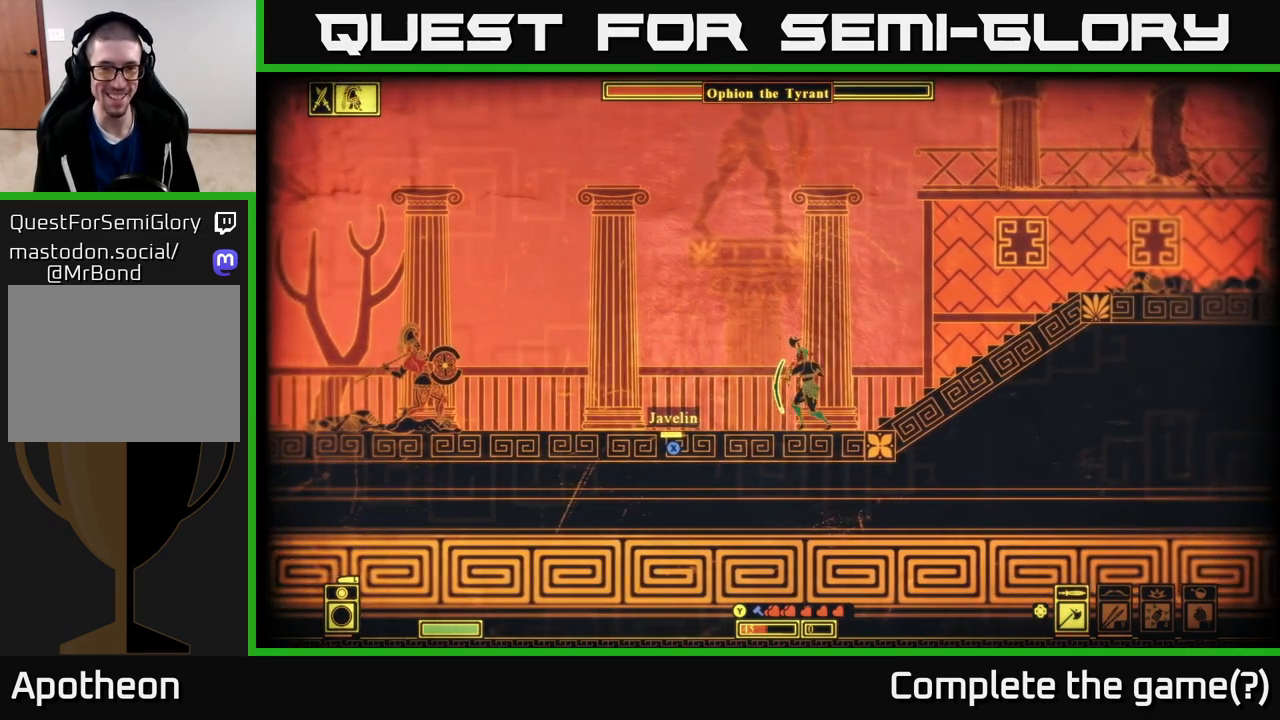
{"buttons": ["L2"], "left_stick": "right", "right_stick": "center", "events": [[100, "left_stick", "right"]]}
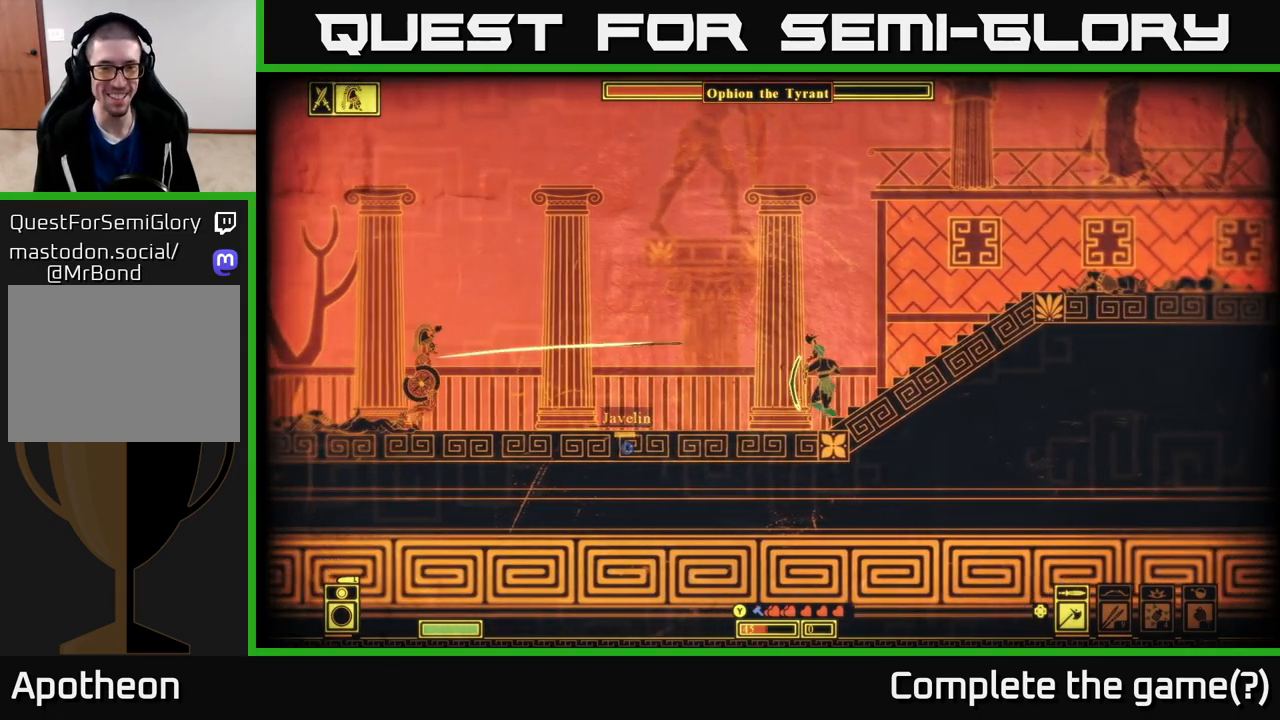
{"buttons": [], "left_stick": "left", "right_stick": "center", "events": [[433, "left_stick", "left"], [450, "L2", "up"]]}
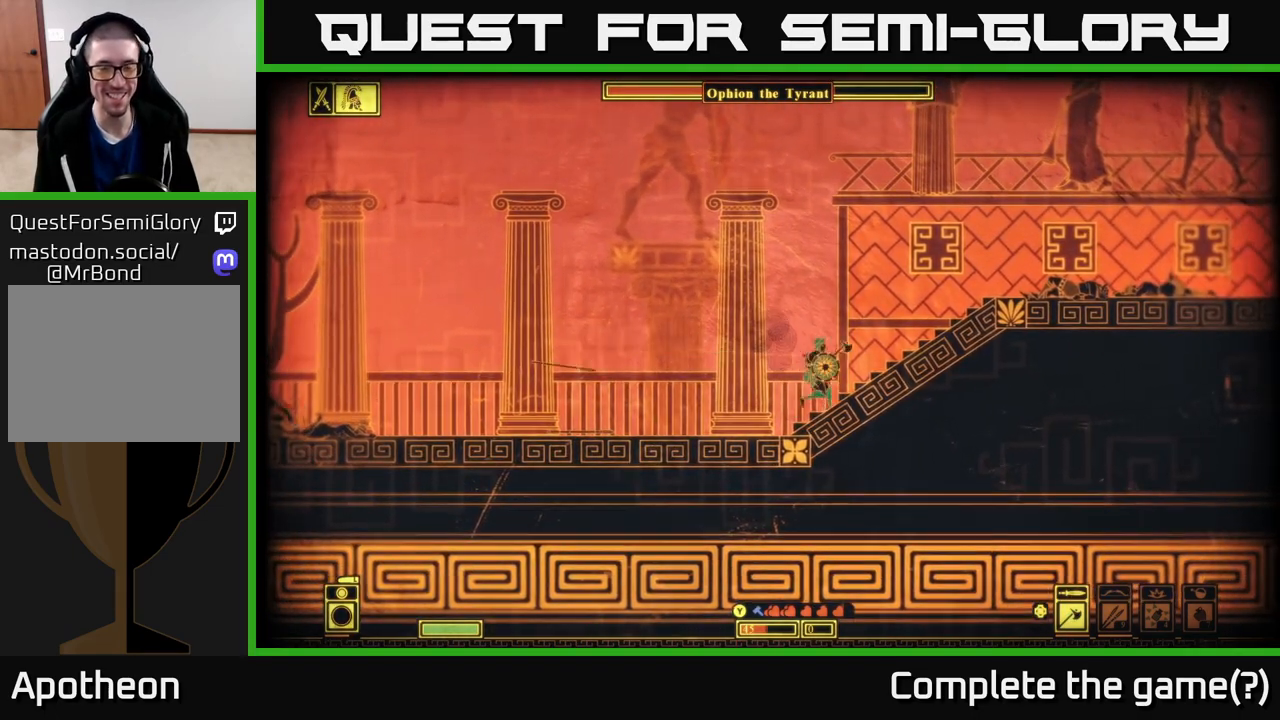
{"buttons": [], "left_stick": "left", "right_stick": "center", "events": []}
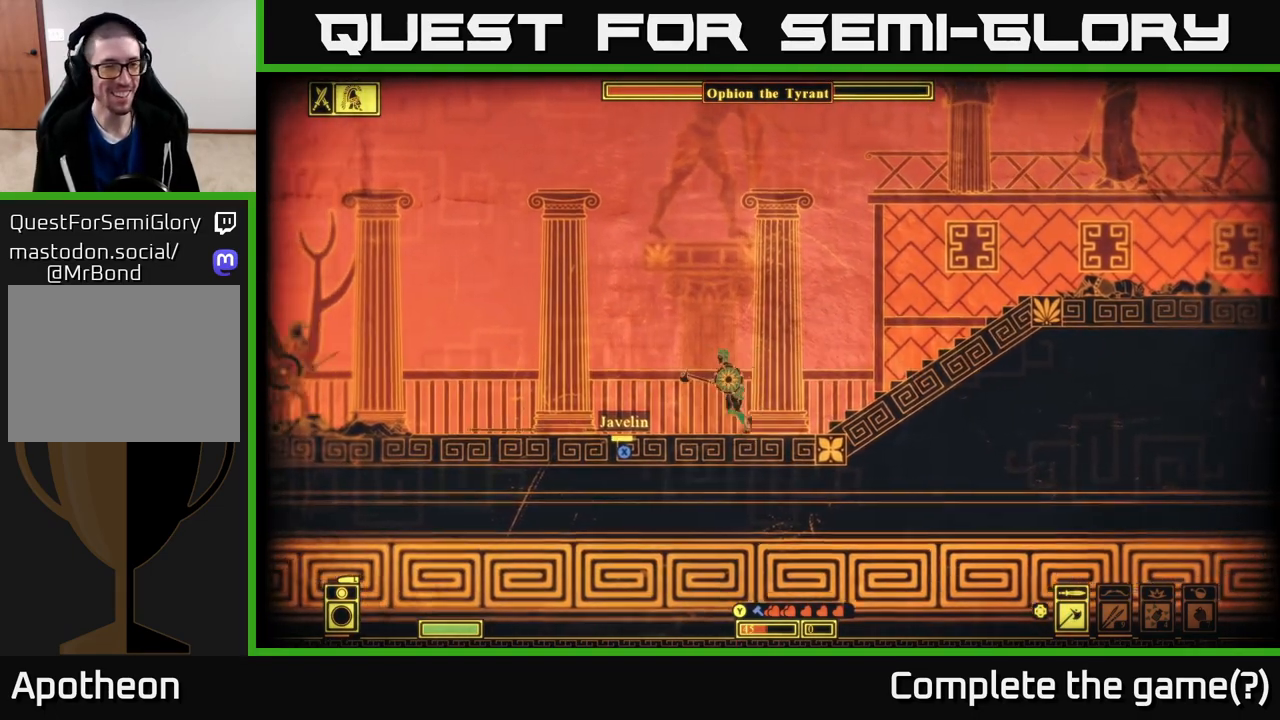
{"buttons": ["R2"], "left_stick": "left", "right_stick": "center", "events": [[433, "R2", "down"]]}
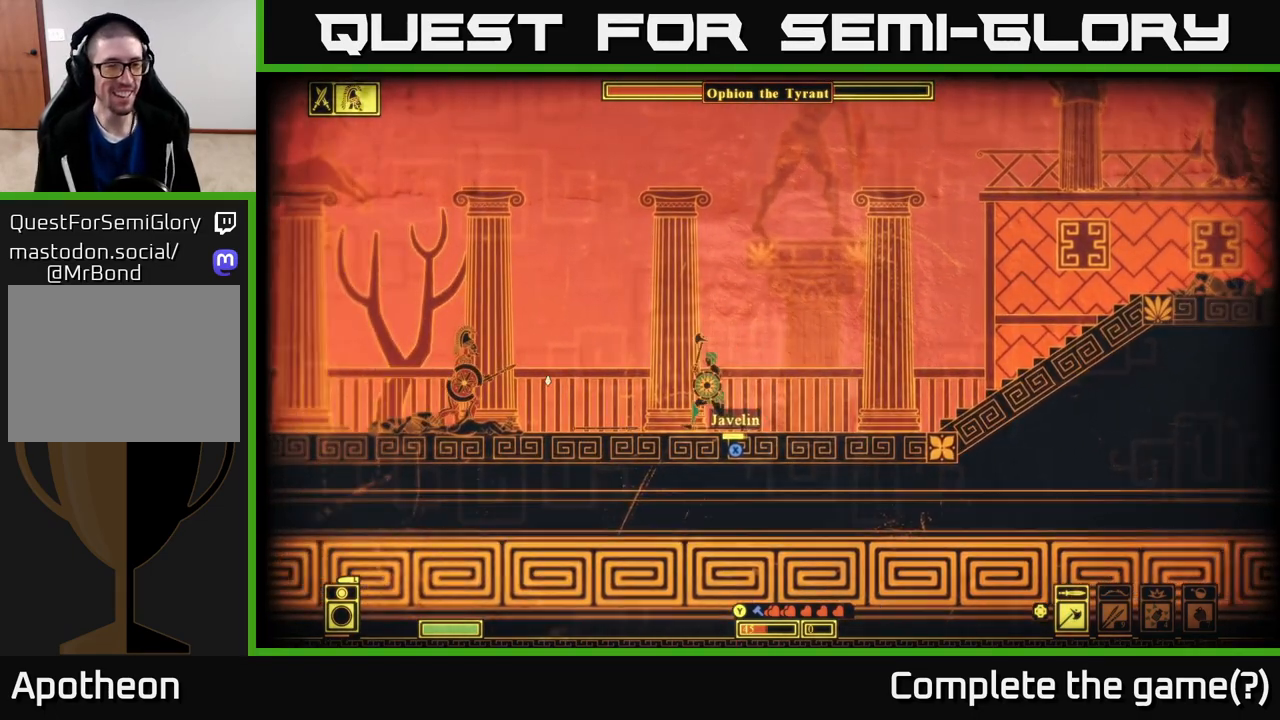
{"buttons": [], "left_stick": "left", "right_stick": "center", "events": [[33, "R2", "up"]]}
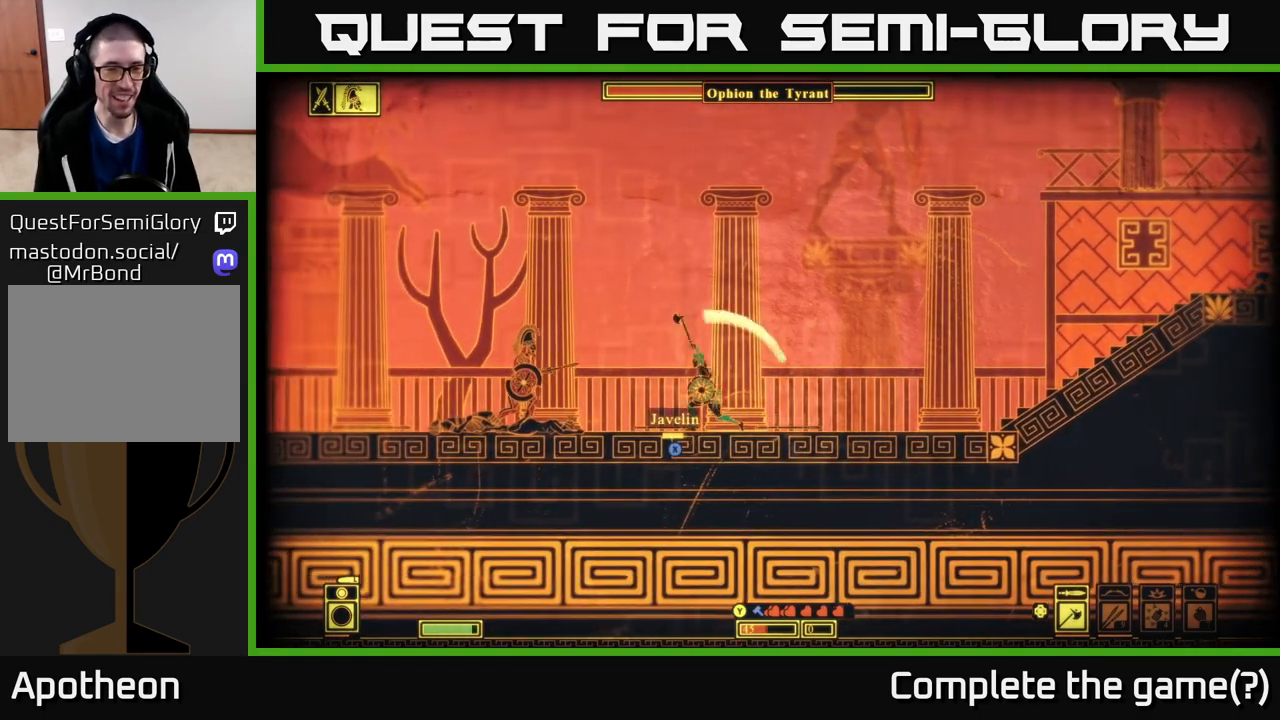
{"buttons": [], "left_stick": "right", "right_stick": "center", "events": [[33, "left_stick", "right"]]}
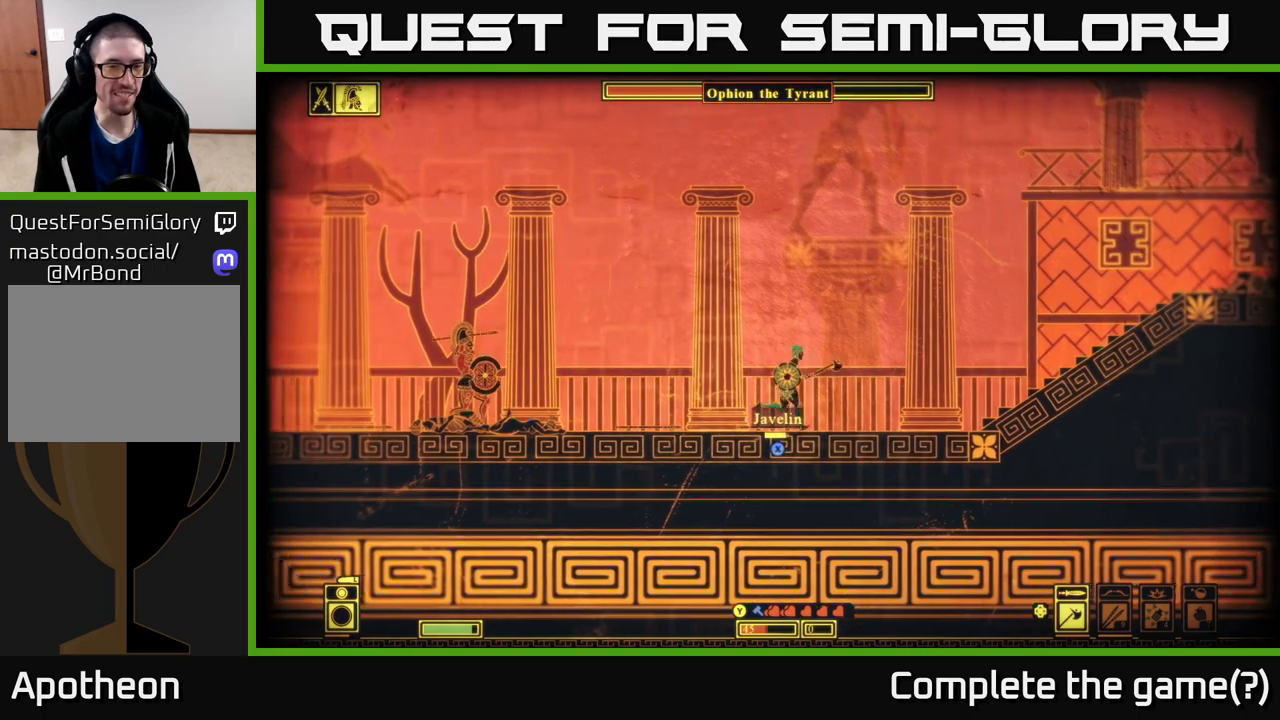
{"buttons": ["L2"], "left_stick": "center", "right_stick": "center", "events": [[300, "left_stick", "left"], [400, "L2", "down"], [433, "left_stick", "center"]]}
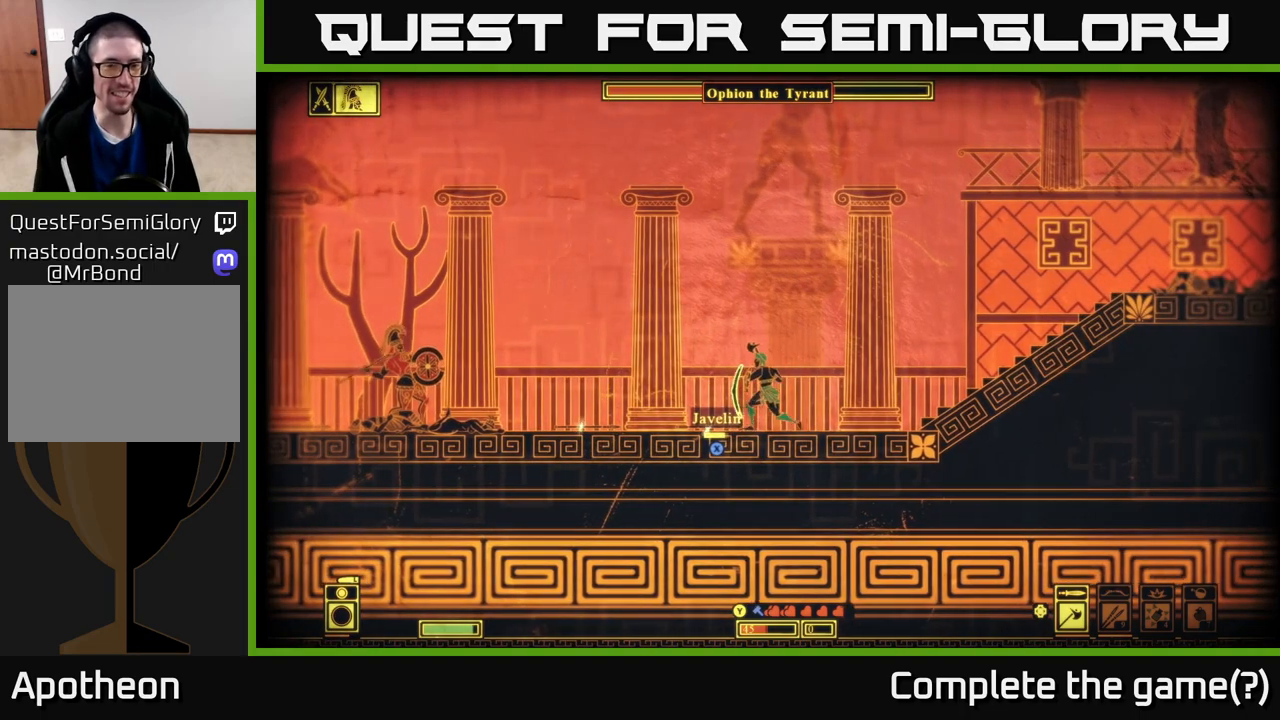
{"buttons": ["L2"], "left_stick": "up", "right_stick": "center", "events": [[217, "left_stick", "up"]]}
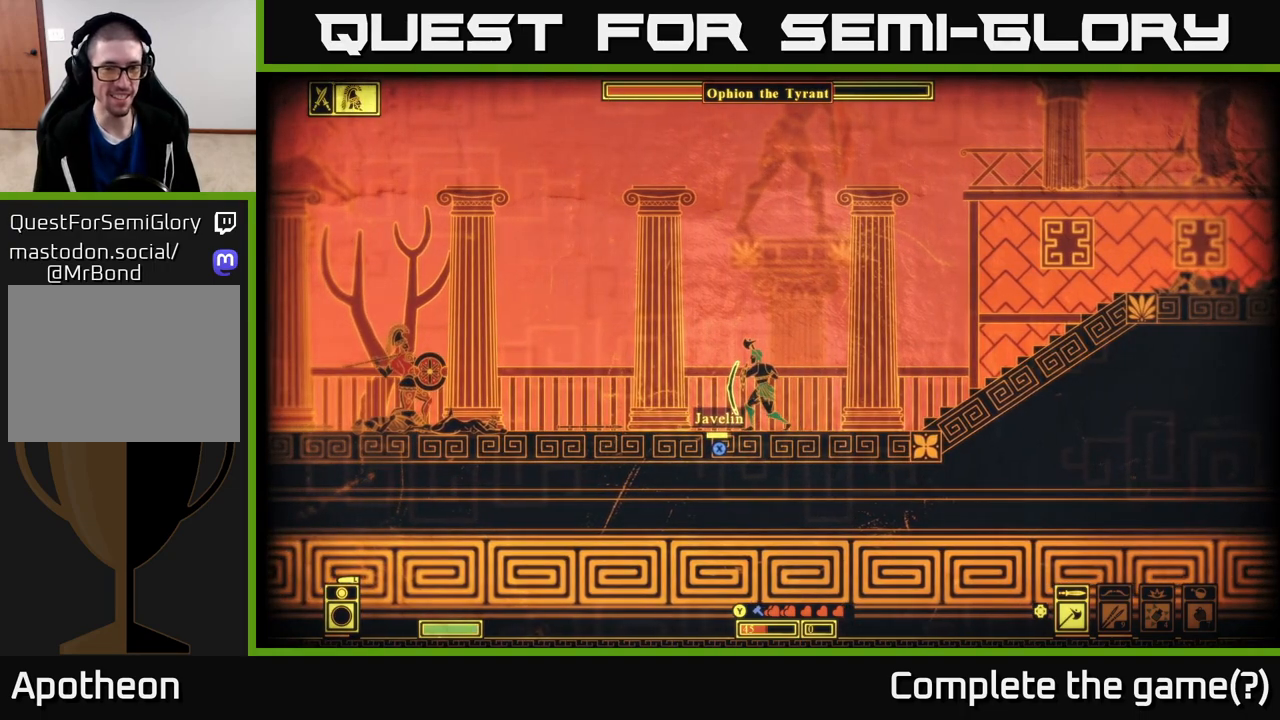
{"buttons": ["L2"], "left_stick": "left", "right_stick": "center", "events": [[167, "left_stick", "left"]]}
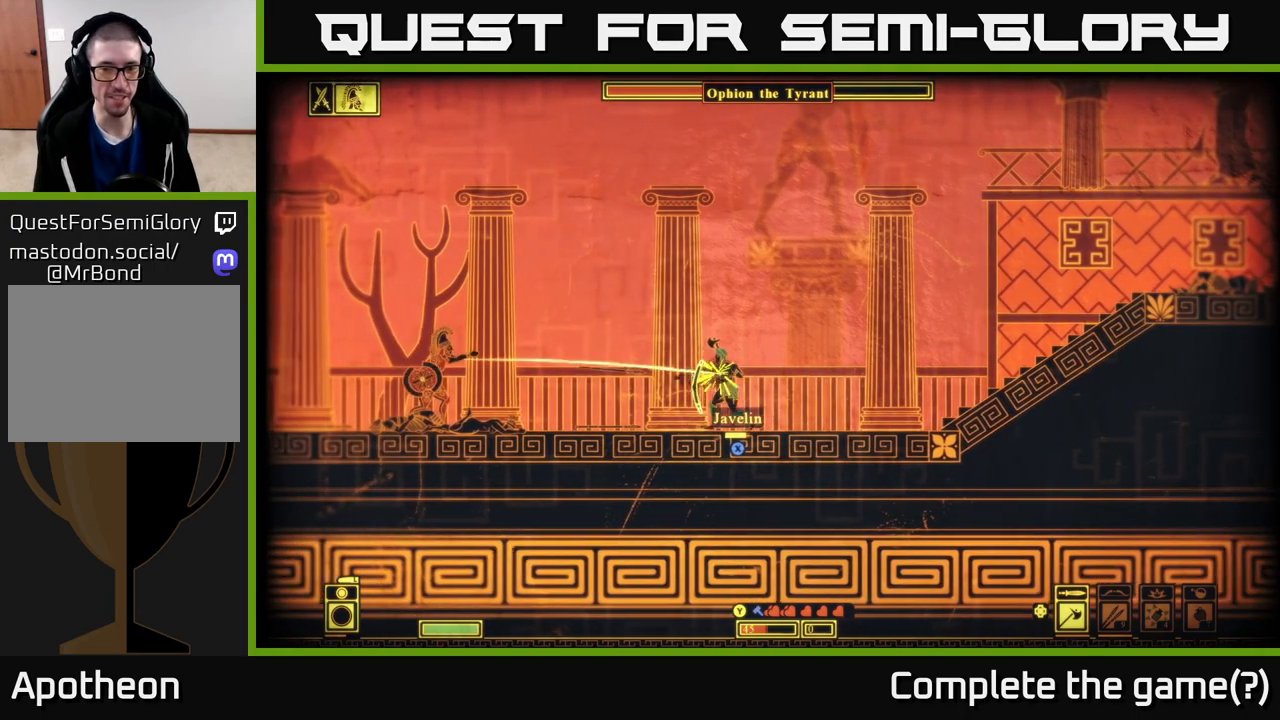
{"buttons": [], "left_stick": "left", "right_stick": "center", "events": [[183, "L2", "up"]]}